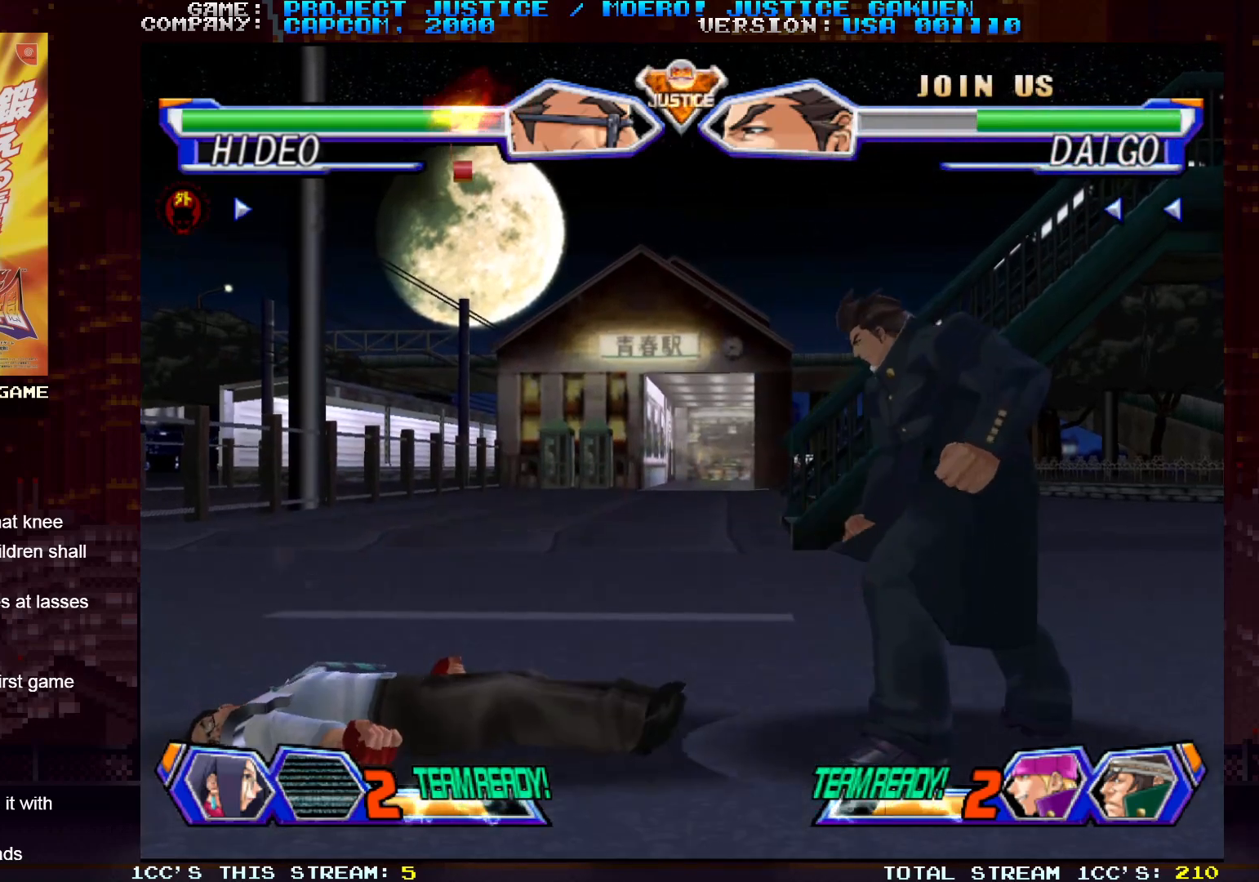
Gameplay with a controller (arcade stick); each line is a JSON object with the inputs held at the frame after it. "events" lists button and stick changes between this image and that frame as [ms after this image, input, new state], when the widget could be followed in between. Not read: L3 R3.
{"buttons": [], "left_stick": "right", "events": [[83, "left_stick", "center"], [233, "left_stick", "right"]]}
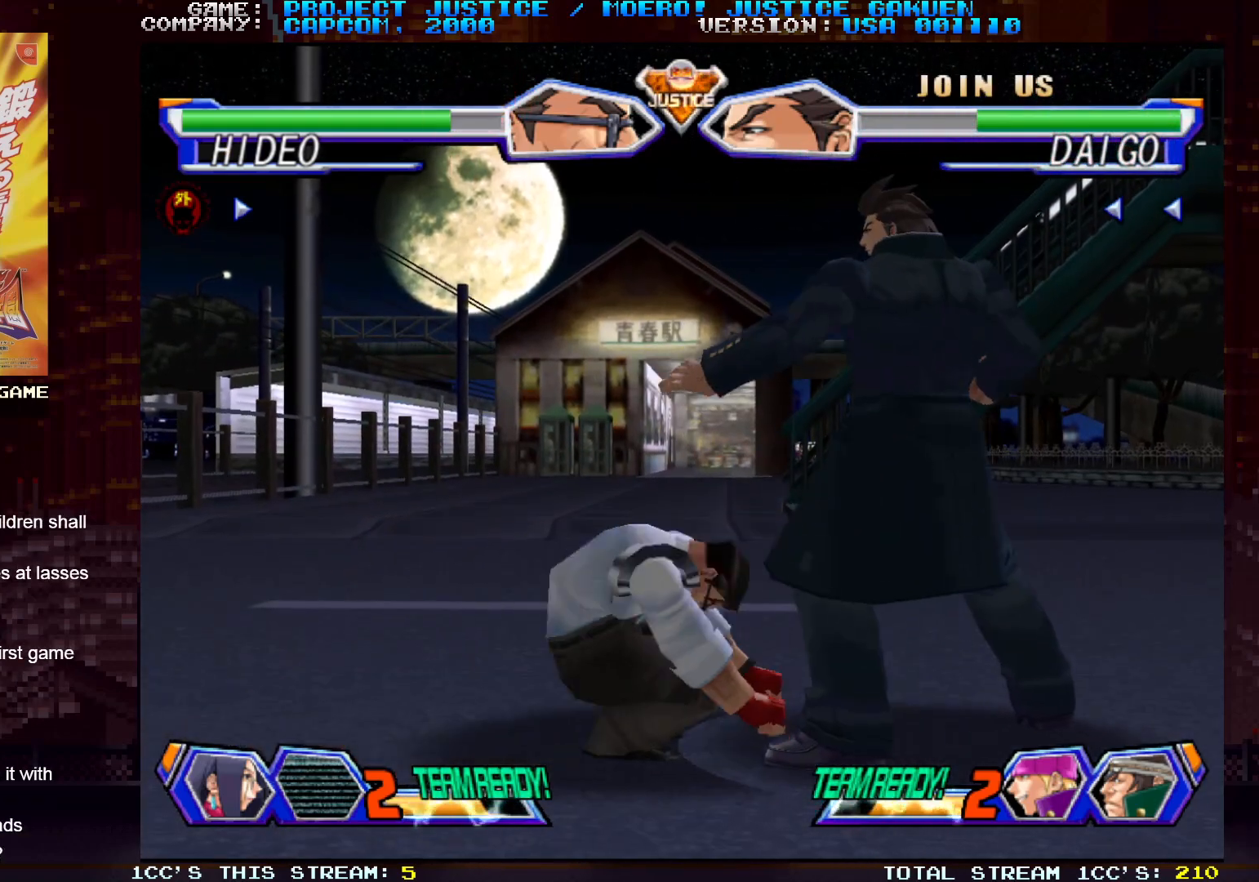
{"buttons": [], "left_stick": "left", "events": [[217, "left_stick", "center"], [283, "left_stick", "left"]]}
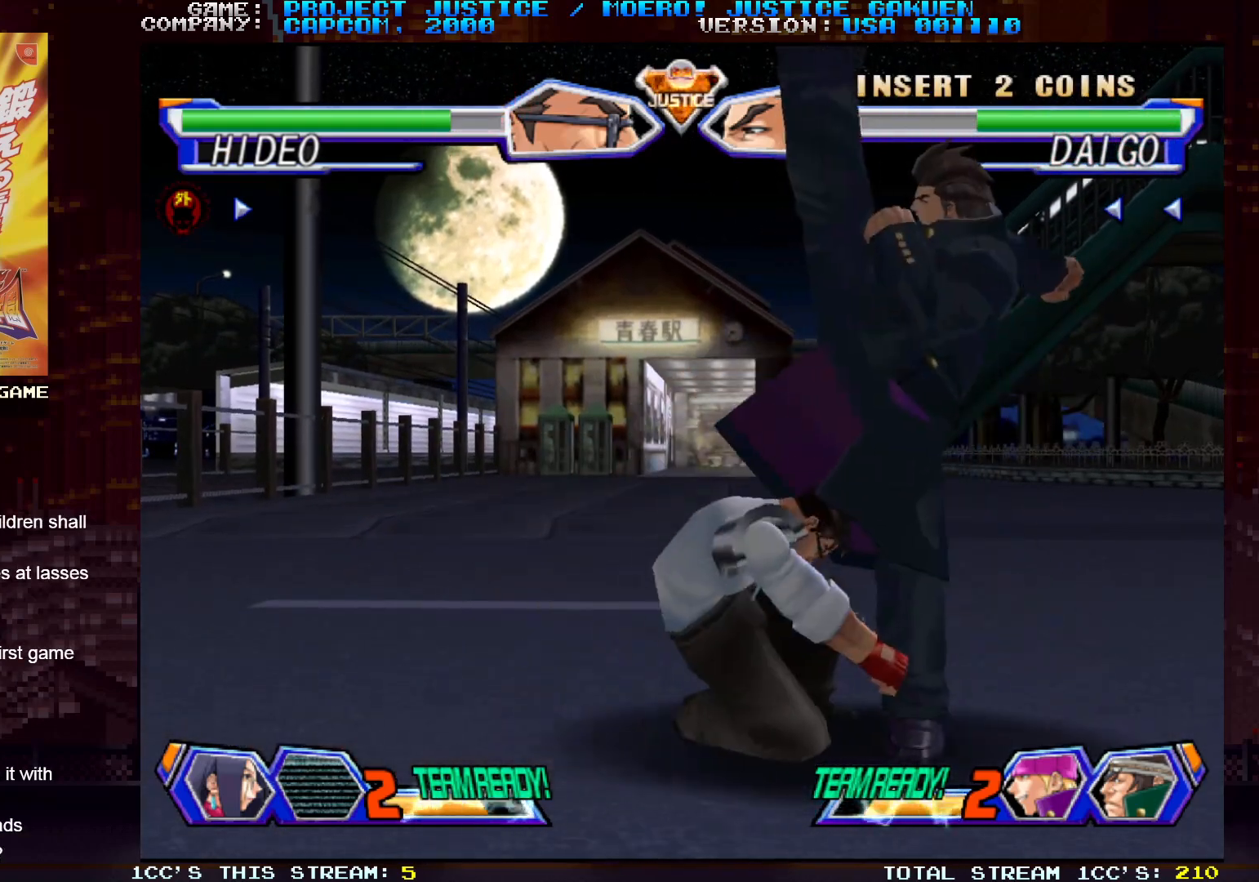
{"buttons": ["SQUARE"], "left_stick": "center", "events": [[67, "left_stick", "center"], [167, "SQUARE", "down"], [217, "SQUARE", "up"], [300, "SQUARE", "down"], [383, "SQUARE", "up"], [450, "SQUARE", "down"]]}
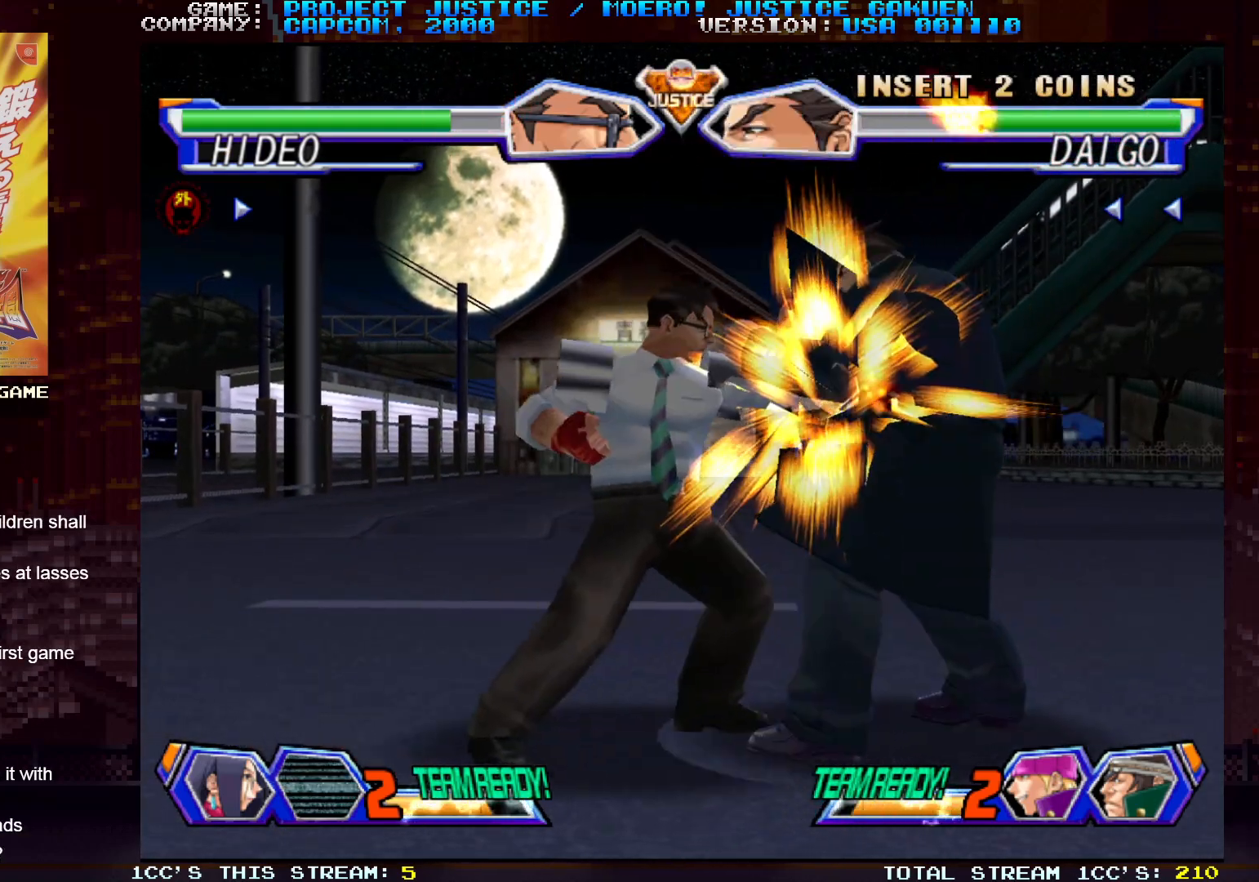
{"buttons": [], "left_stick": "down-right", "events": [[17, "SQUARE", "up"], [100, "left_stick", "down-right"], [183, "TRIANGLE", "down"], [233, "TRIANGLE", "up"], [300, "TRIANGLE", "down"], [367, "TRIANGLE", "up"]]}
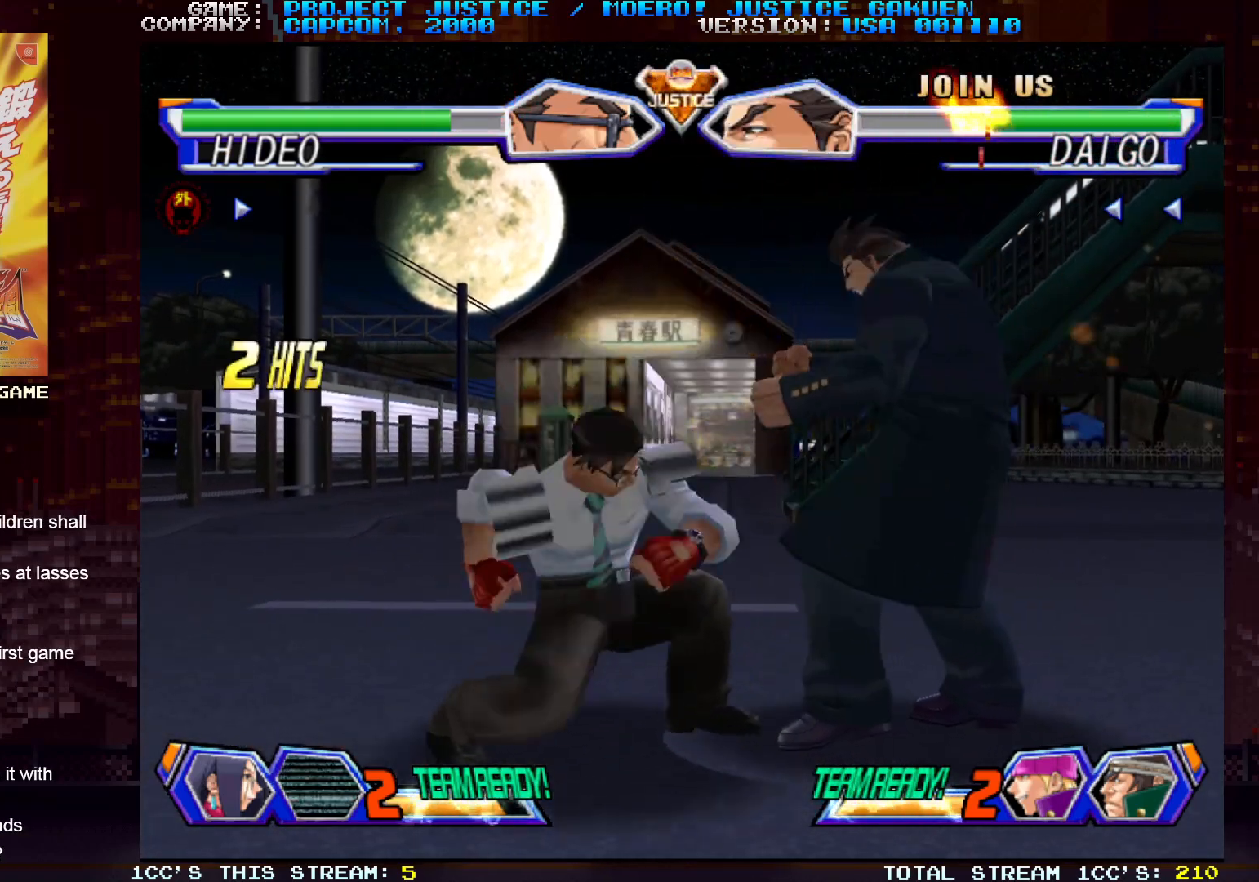
{"buttons": [], "left_stick": "up-right", "events": [[283, "left_stick", "up-right"]]}
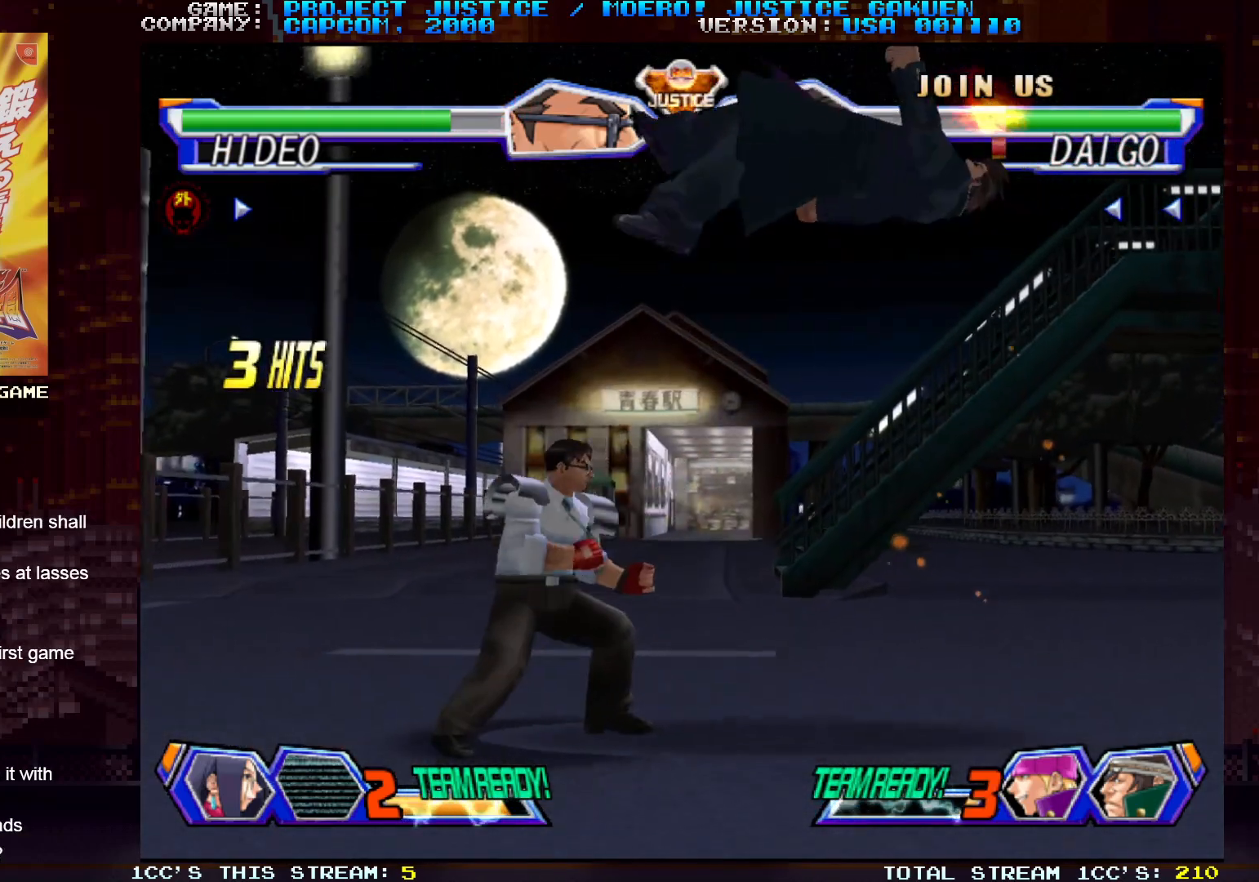
{"buttons": ["CROSS"], "left_stick": "center", "events": [[267, "SQUARE", "down"], [317, "SQUARE", "up"], [350, "left_stick", "center"], [483, "CROSS", "down"]]}
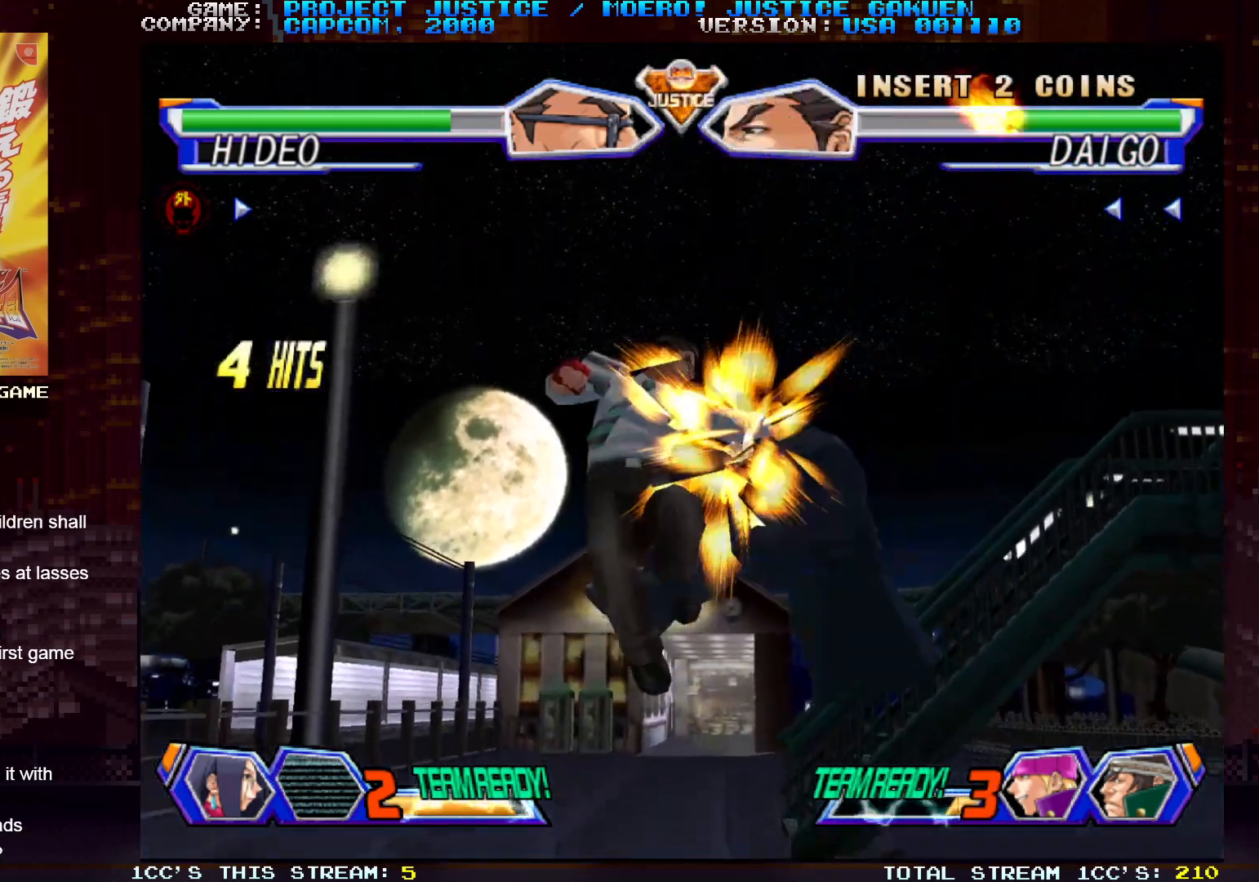
{"buttons": ["CIRCLE"], "left_stick": "center", "events": [[50, "CROSS", "up"], [167, "TRIANGLE", "down"], [233, "TRIANGLE", "up"], [283, "TRIANGLE", "down"], [367, "TRIANGLE", "up"], [483, "CIRCLE", "down"]]}
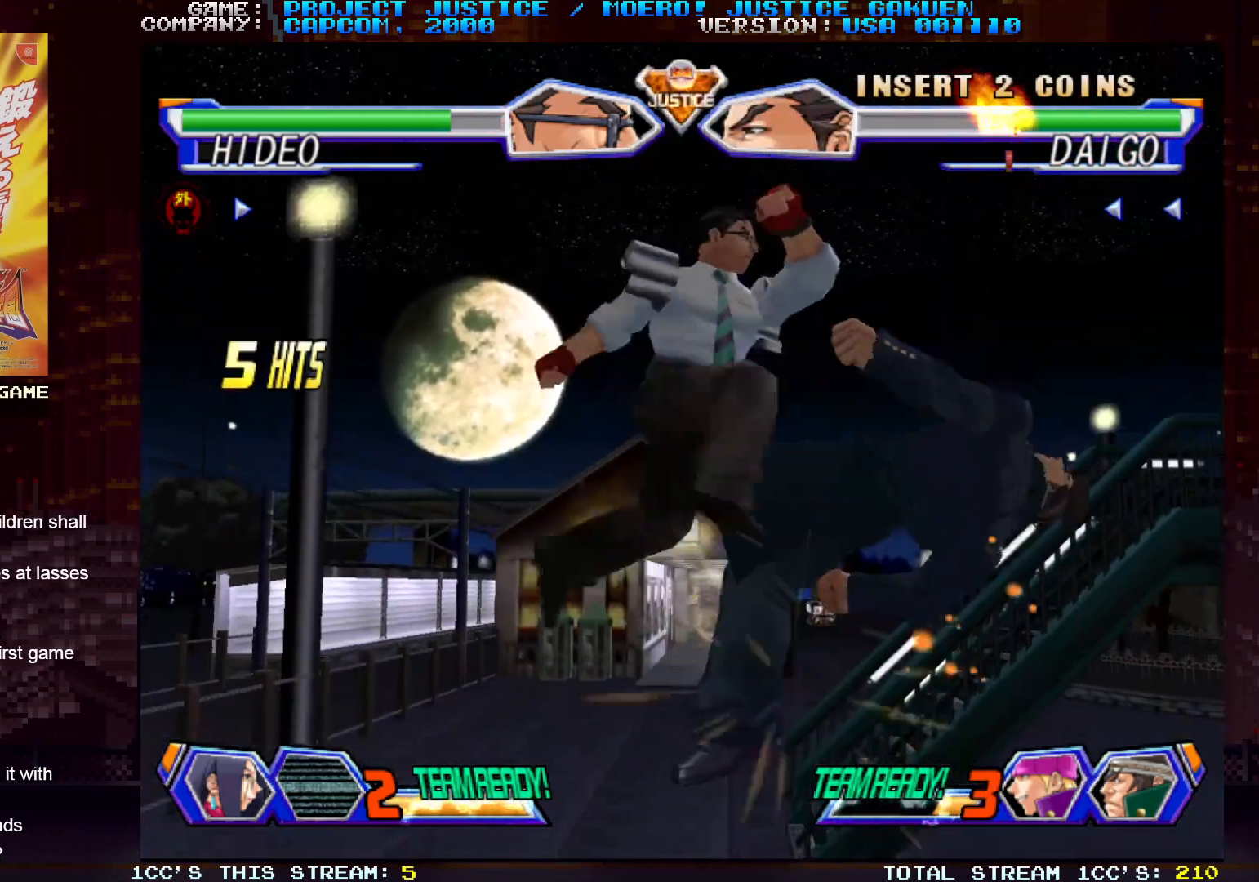
{"buttons": ["CIRCLE"], "left_stick": "center", "events": [[67, "CIRCLE", "up"], [133, "CIRCLE", "down"], [233, "CIRCLE", "up"], [300, "CIRCLE", "down"], [383, "CIRCLE", "up"], [467, "CIRCLE", "down"]]}
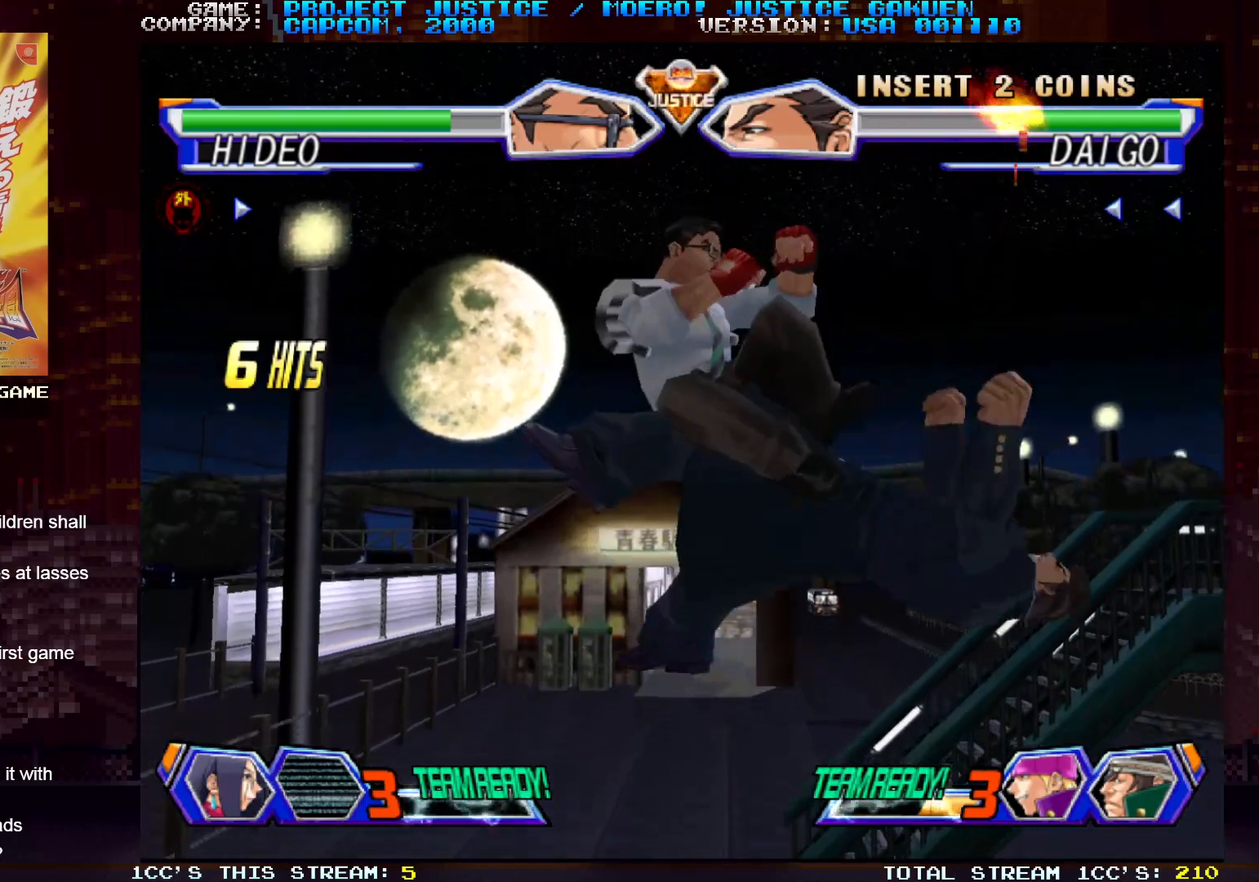
{"buttons": ["SQUARE"], "left_stick": "left", "events": [[67, "CIRCLE", "up"], [217, "left_stick", "left"], [500, "SQUARE", "down"]]}
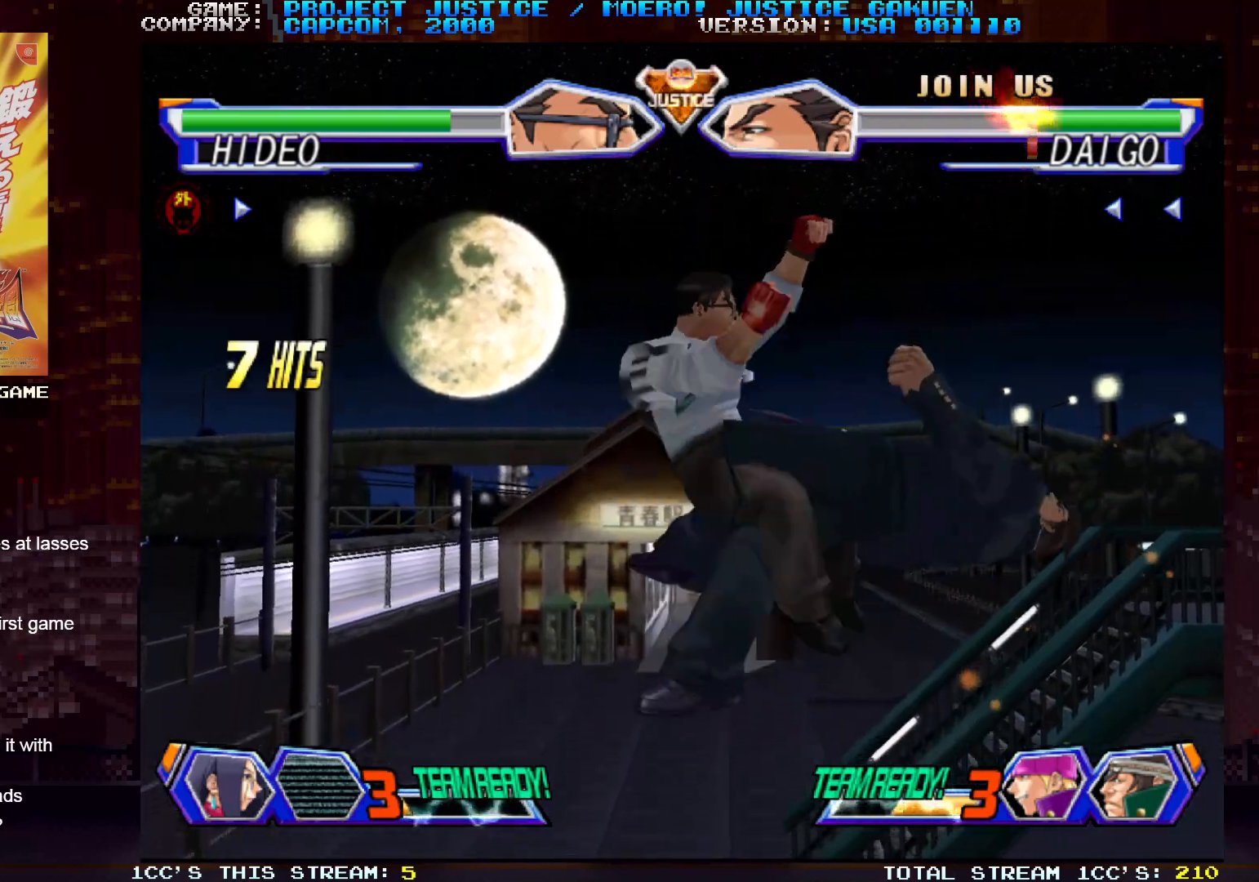
{"buttons": [], "left_stick": "left", "events": [[83, "SQUARE", "up"]]}
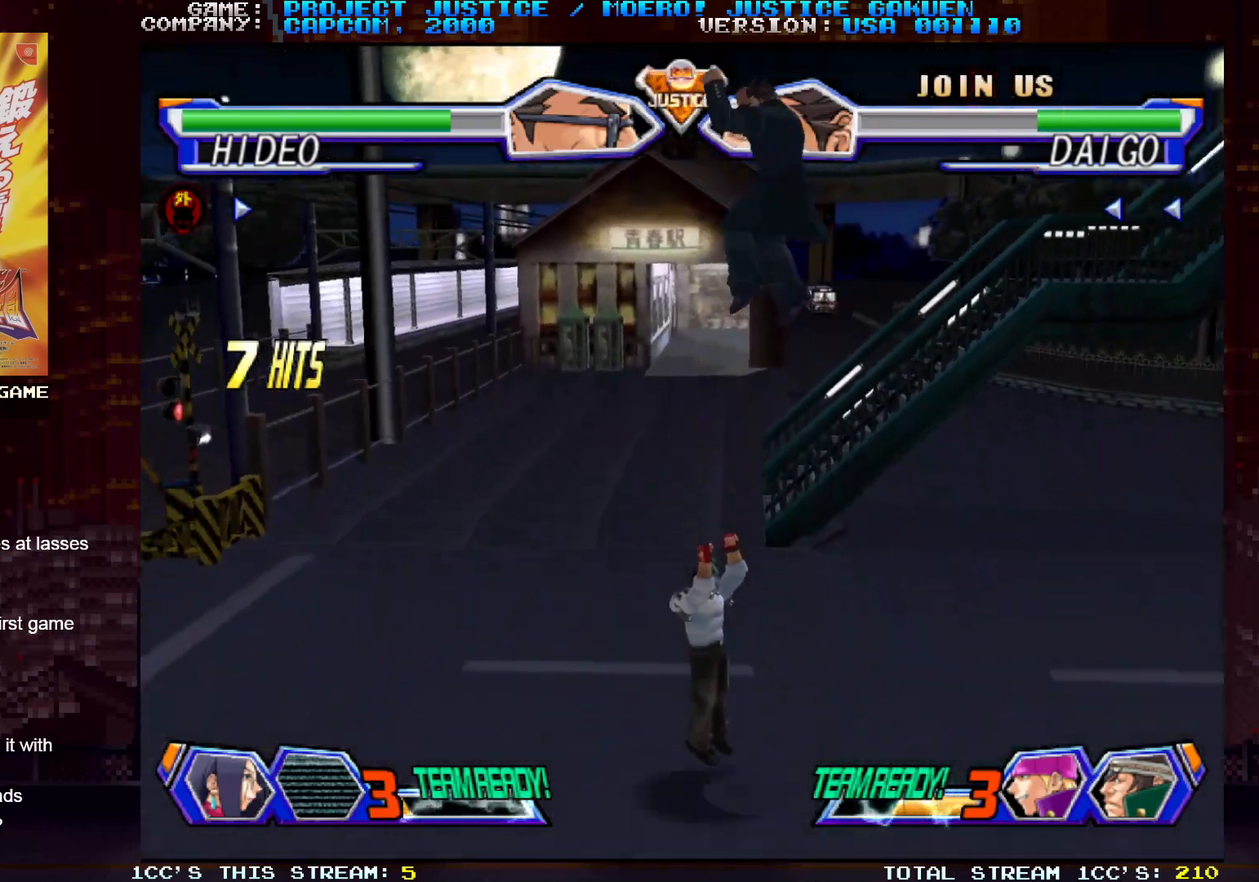
{"buttons": [], "left_stick": "left", "events": []}
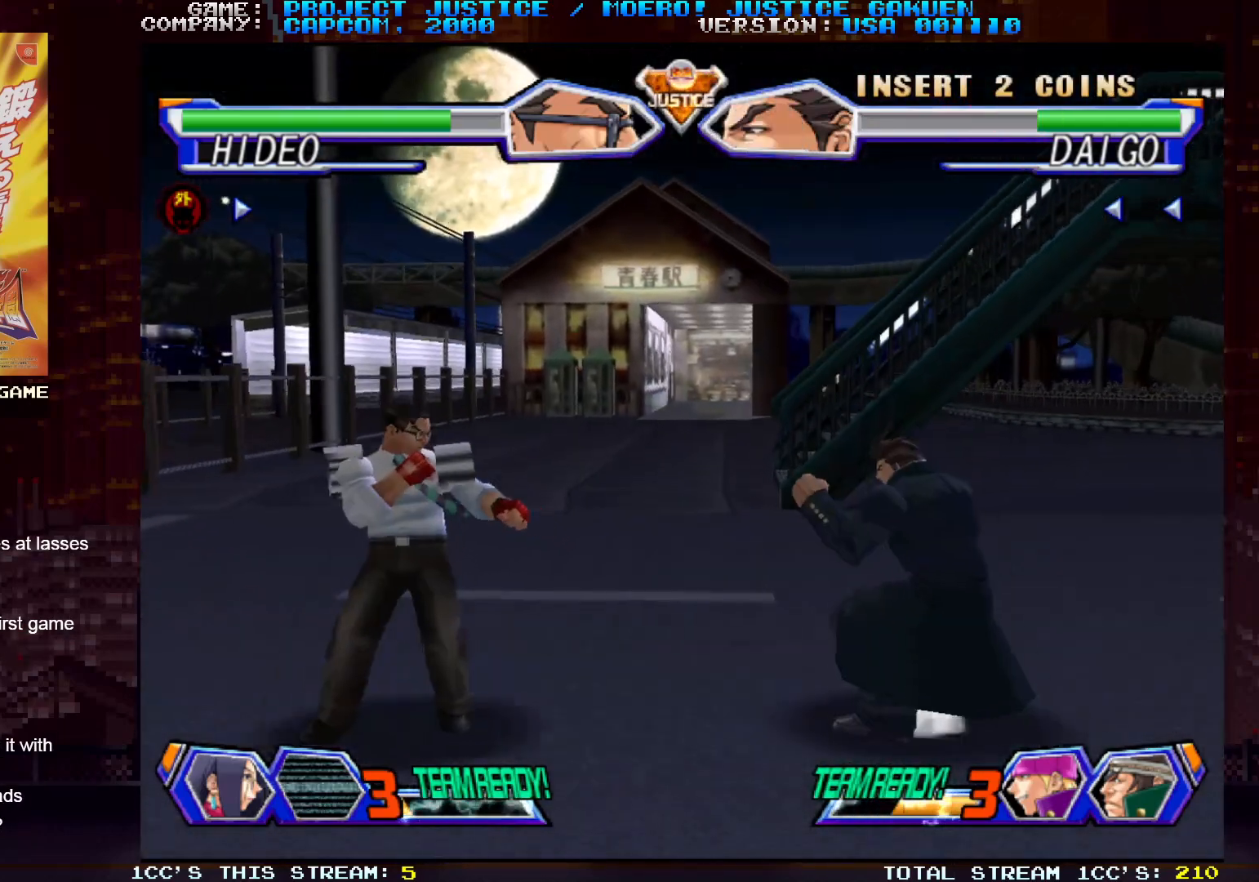
{"buttons": [], "left_stick": "left", "events": [[150, "left_stick", "down-left"], [500, "left_stick", "left"]]}
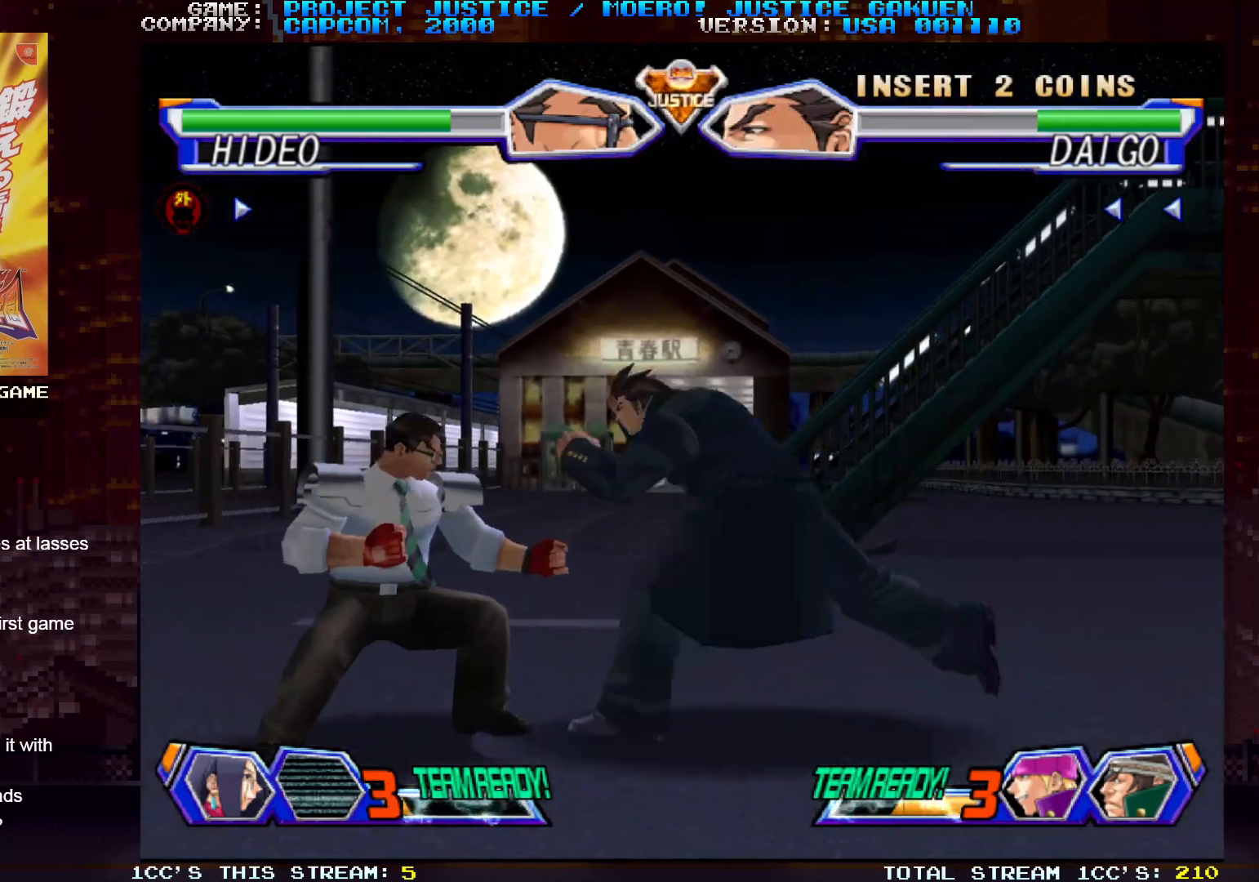
{"buttons": [], "left_stick": "right", "events": [[417, "left_stick", "right"]]}
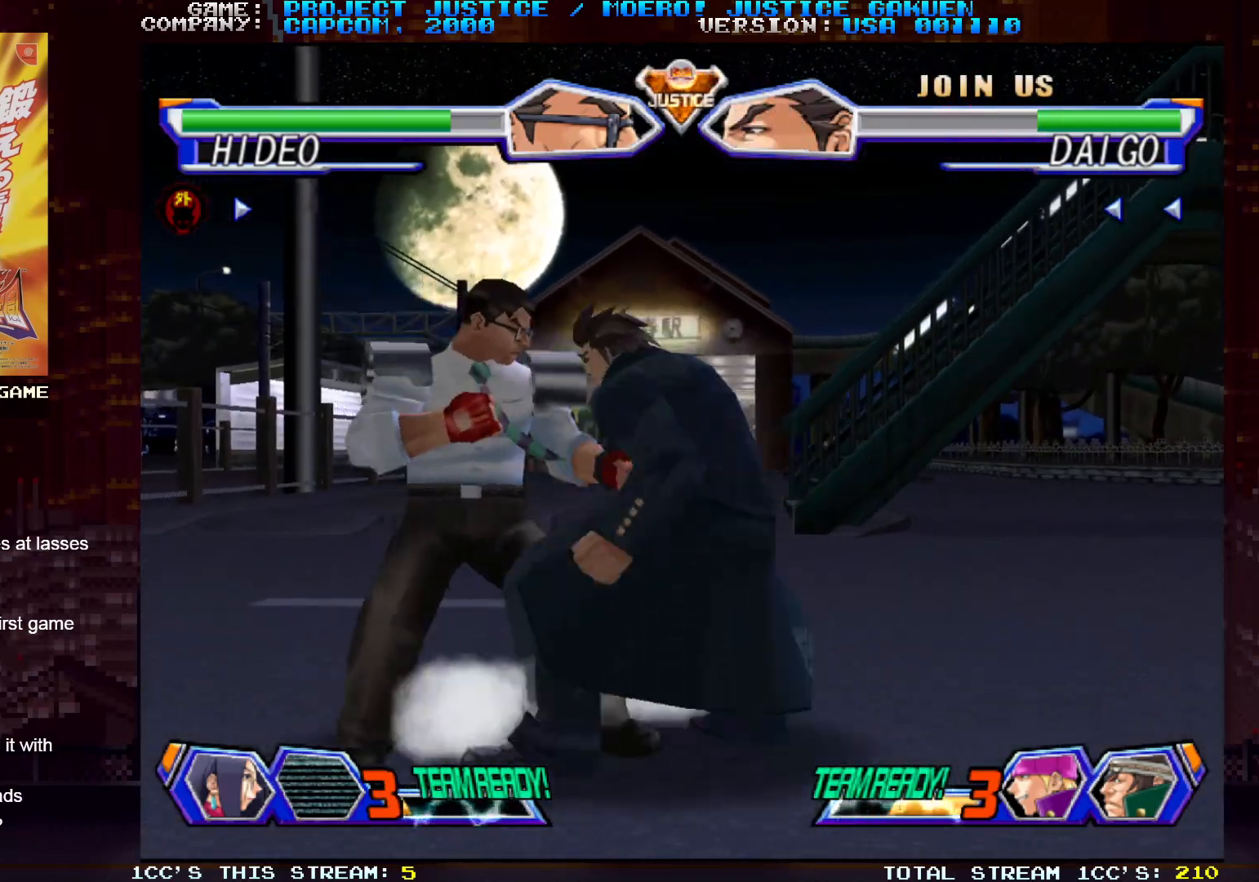
{"buttons": [], "left_stick": "left", "events": [[17, "left_stick", "down"], [117, "left_stick", "left"], [133, "CIRCLE", "down"], [183, "CIRCLE", "up"], [267, "CIRCLE", "down"], [383, "CIRCLE", "up"]]}
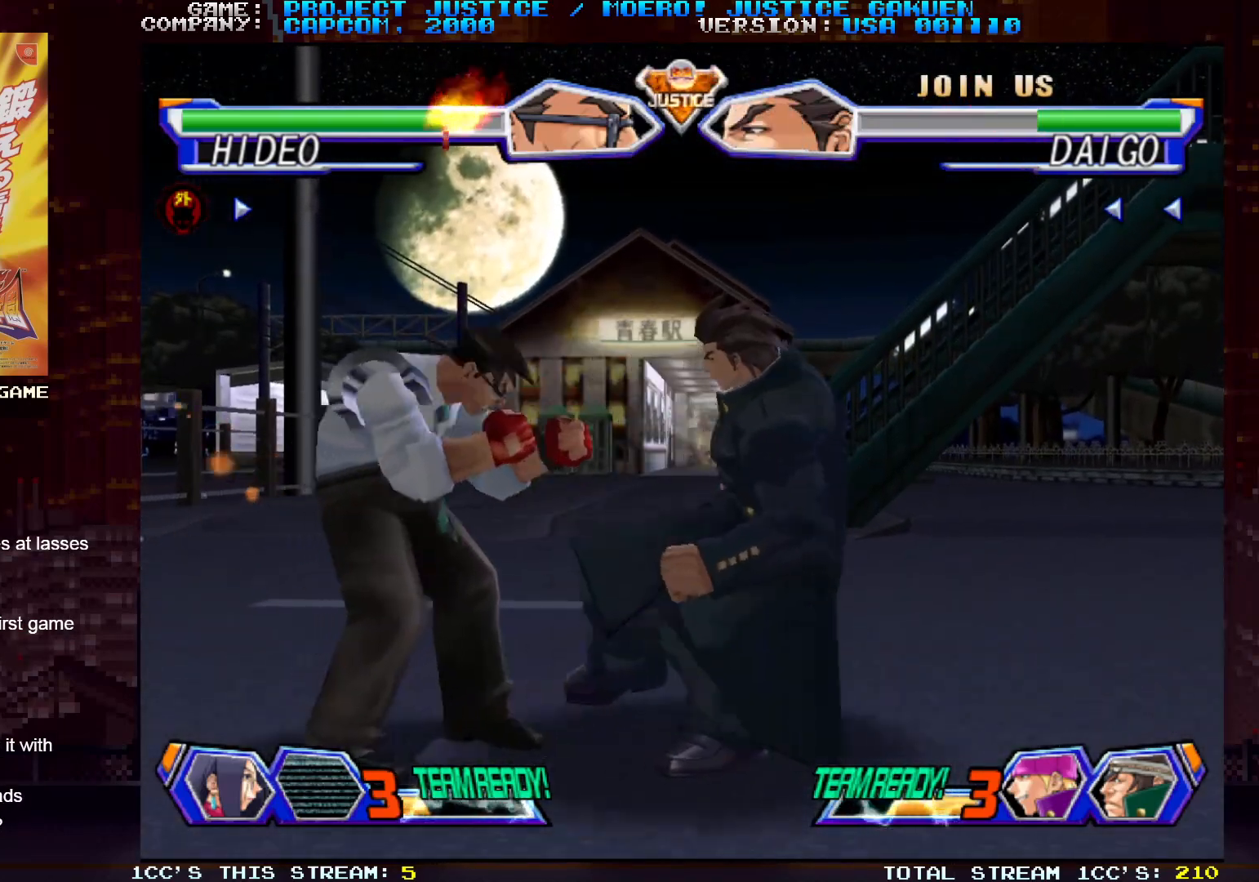
{"buttons": ["CROSS"], "left_stick": "down-left", "events": [[217, "left_stick", "down-left"], [300, "CROSS", "down"], [367, "CROSS", "up"], [450, "CROSS", "down"]]}
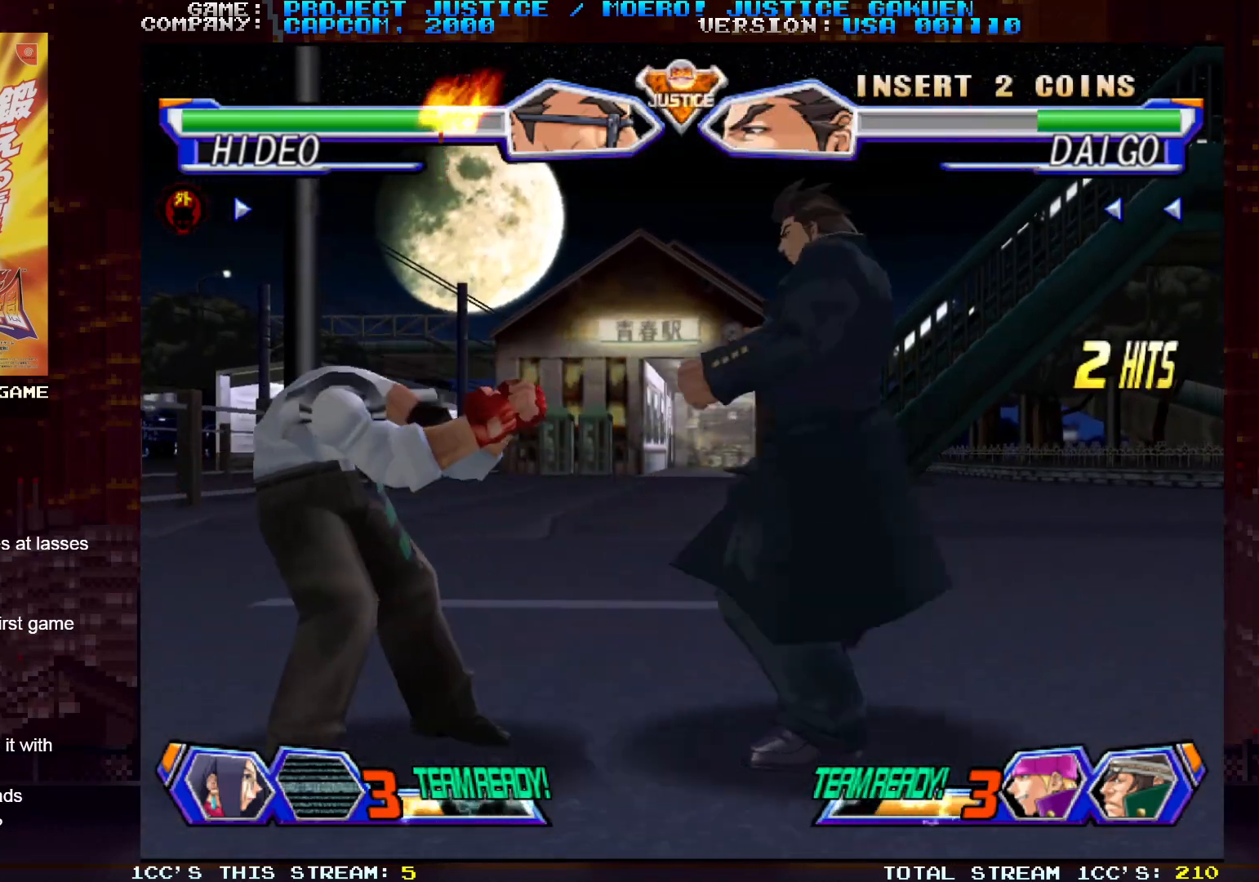
{"buttons": [], "left_stick": "center", "events": [[17, "CROSS", "up"], [17, "left_stick", "center"], [167, "CIRCLE", "down"], [250, "CIRCLE", "up"], [317, "CIRCLE", "down"], [417, "CIRCLE", "up"]]}
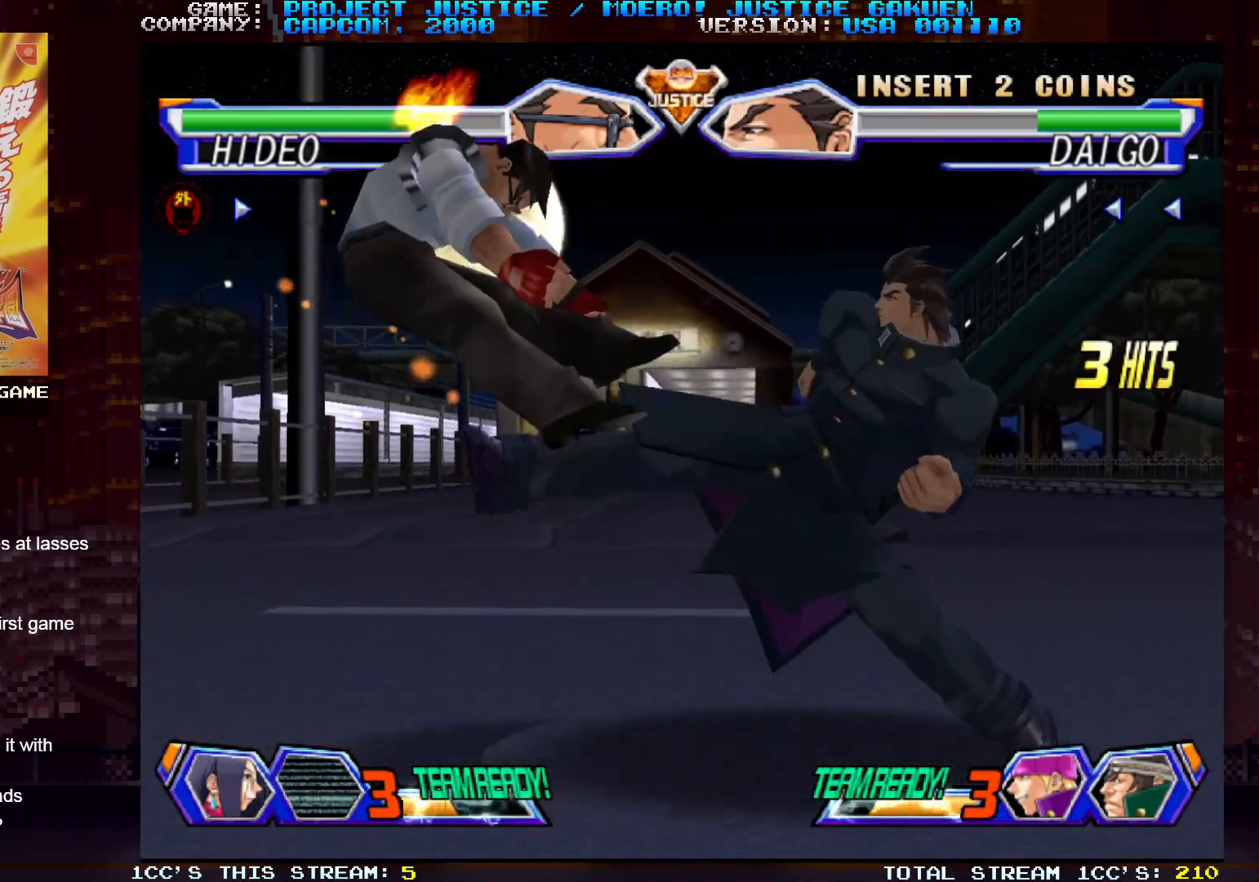
{"buttons": [], "left_stick": "right", "events": [[250, "left_stick", "right"]]}
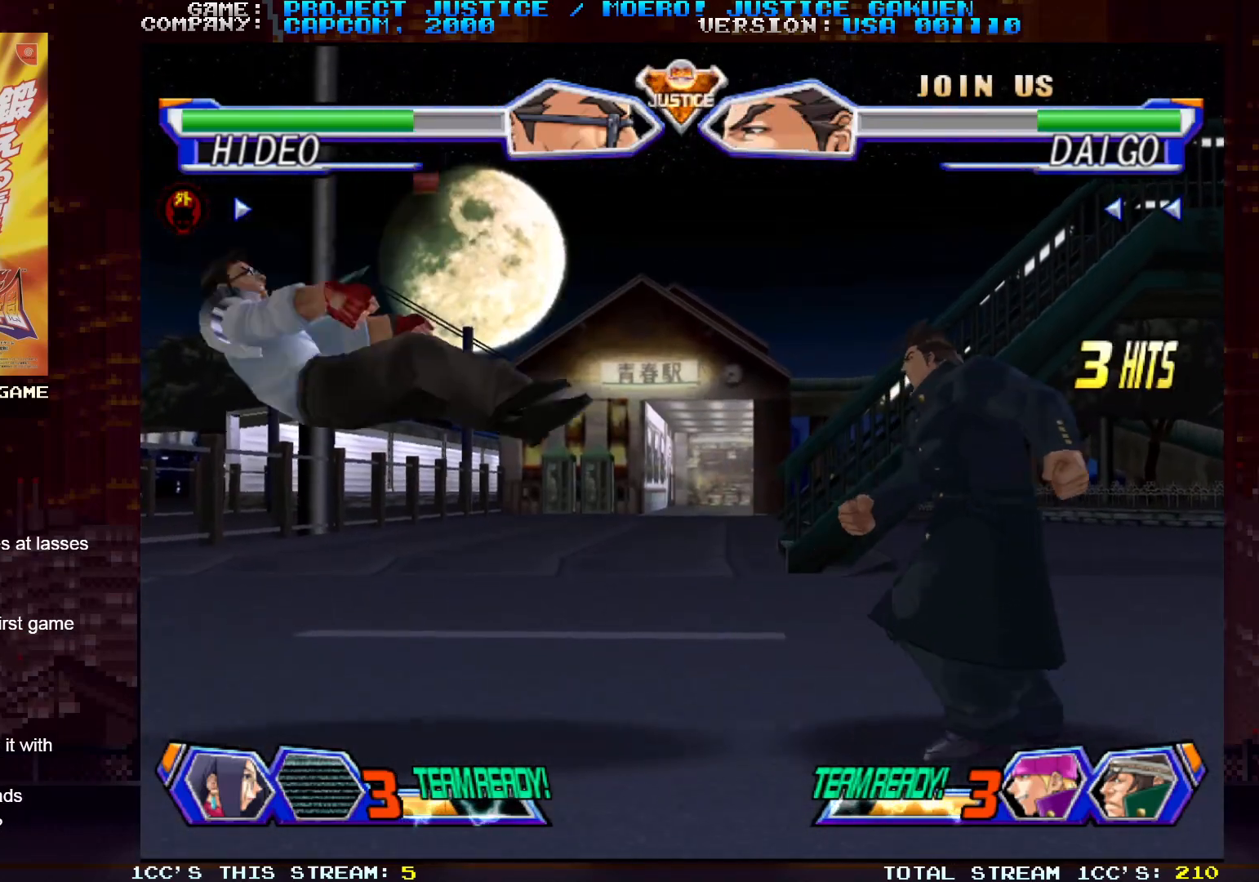
{"buttons": [], "left_stick": "right", "events": [[67, "SQUARE", "down"], [67, "TRIANGLE", "down"], [83, "CROSS", "down"], [100, "CROSS", "up"], [117, "SQUARE", "up"], [117, "TRIANGLE", "up"], [200, "CROSS", "down"], [217, "SQUARE", "down"], [217, "TRIANGLE", "down"], [250, "CROSS", "up"], [250, "SQUARE", "up"], [250, "TRIANGLE", "up"]]}
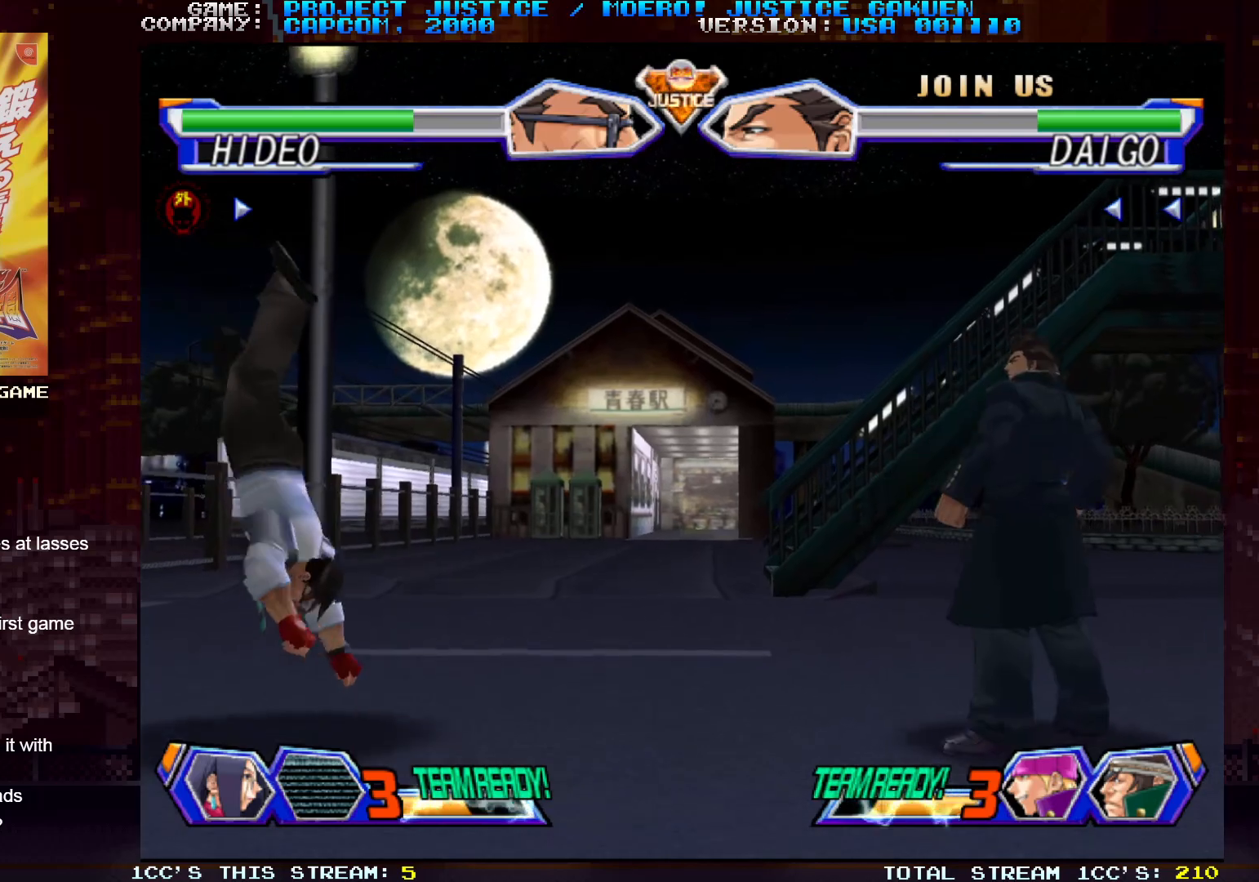
{"buttons": [], "left_stick": "center", "events": [[167, "left_stick", "center"]]}
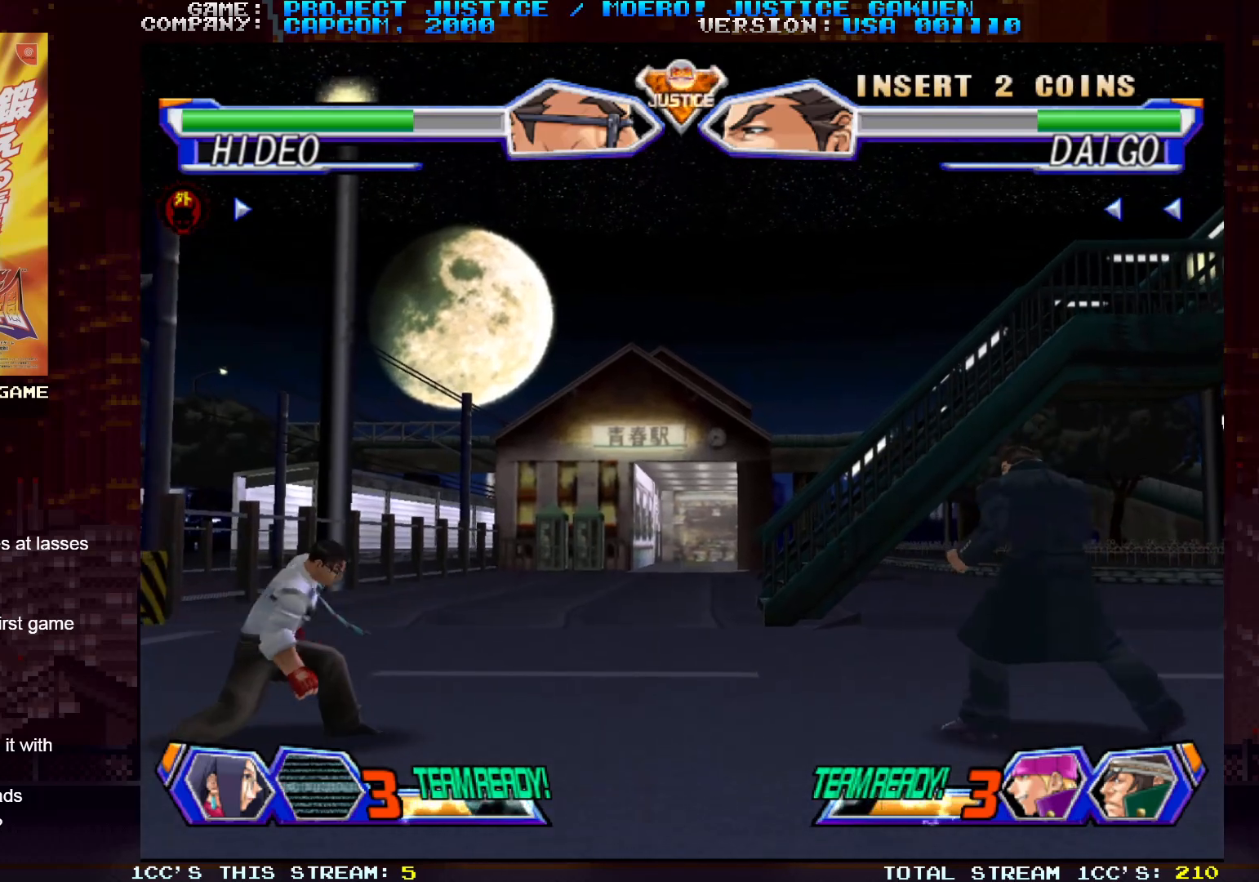
{"buttons": [], "left_stick": "right", "events": [[83, "left_stick", "down"], [233, "left_stick", "right"], [300, "left_stick", "center"], [383, "left_stick", "down"], [483, "left_stick", "right"]]}
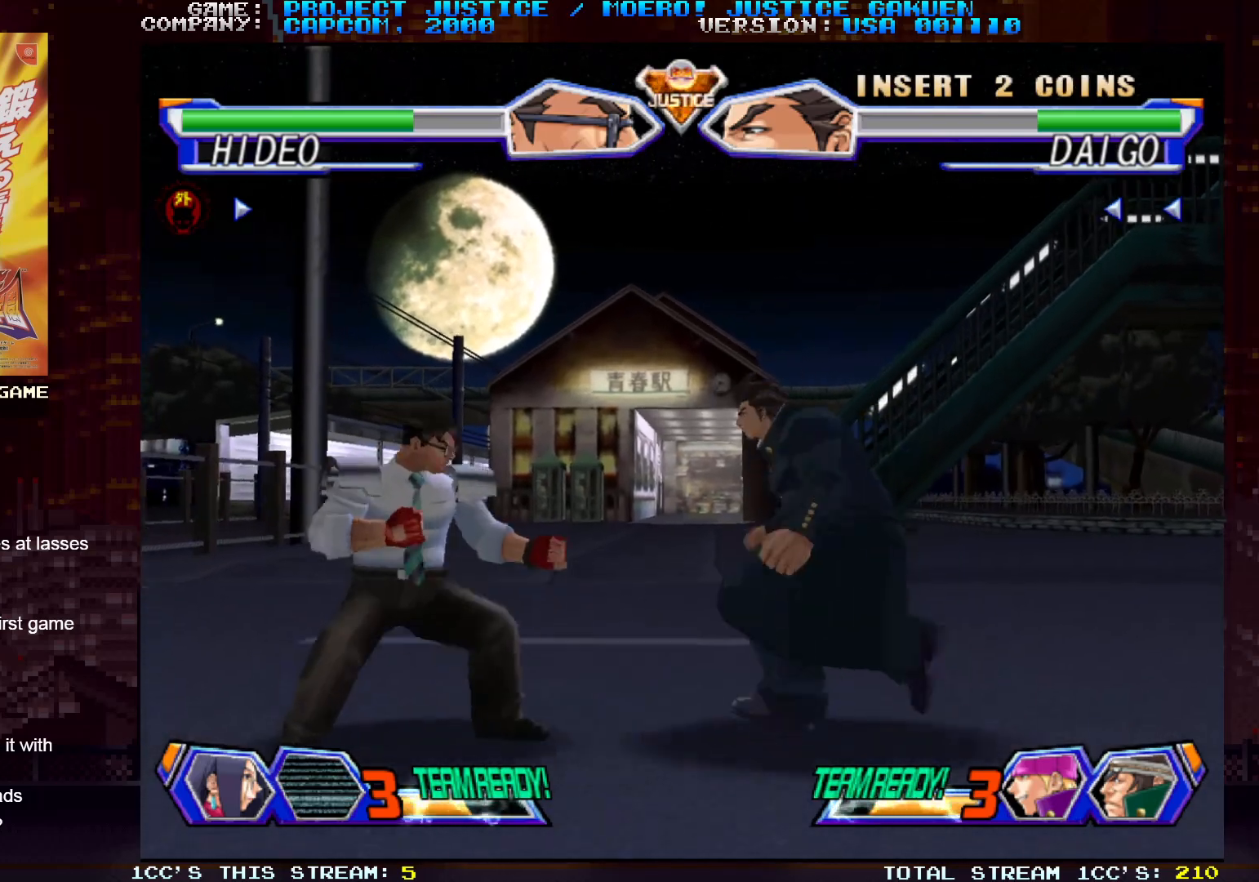
{"buttons": [], "left_stick": "center", "events": [[33, "TRIANGLE", "down"], [100, "TRIANGLE", "up"], [100, "left_stick", "center"]]}
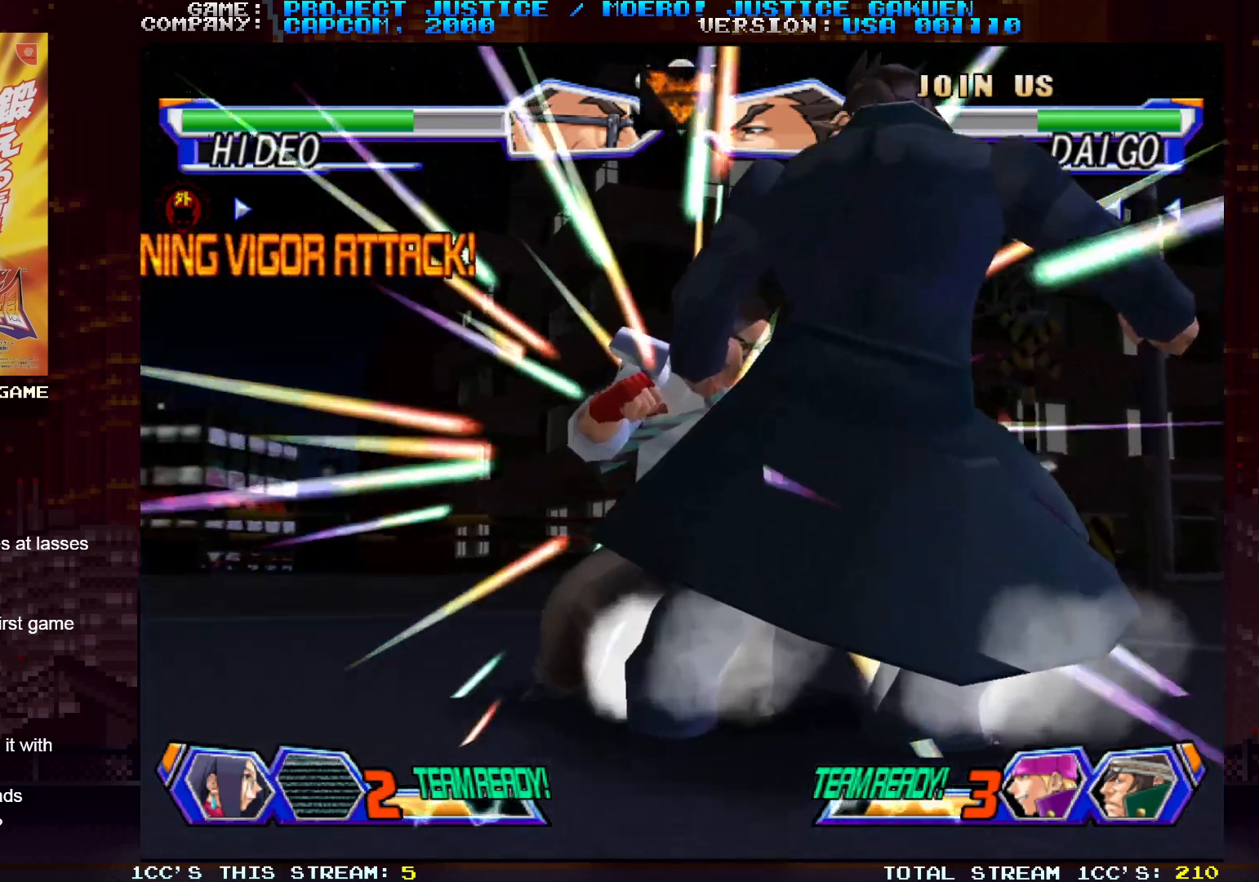
{"buttons": [], "left_stick": "center", "events": []}
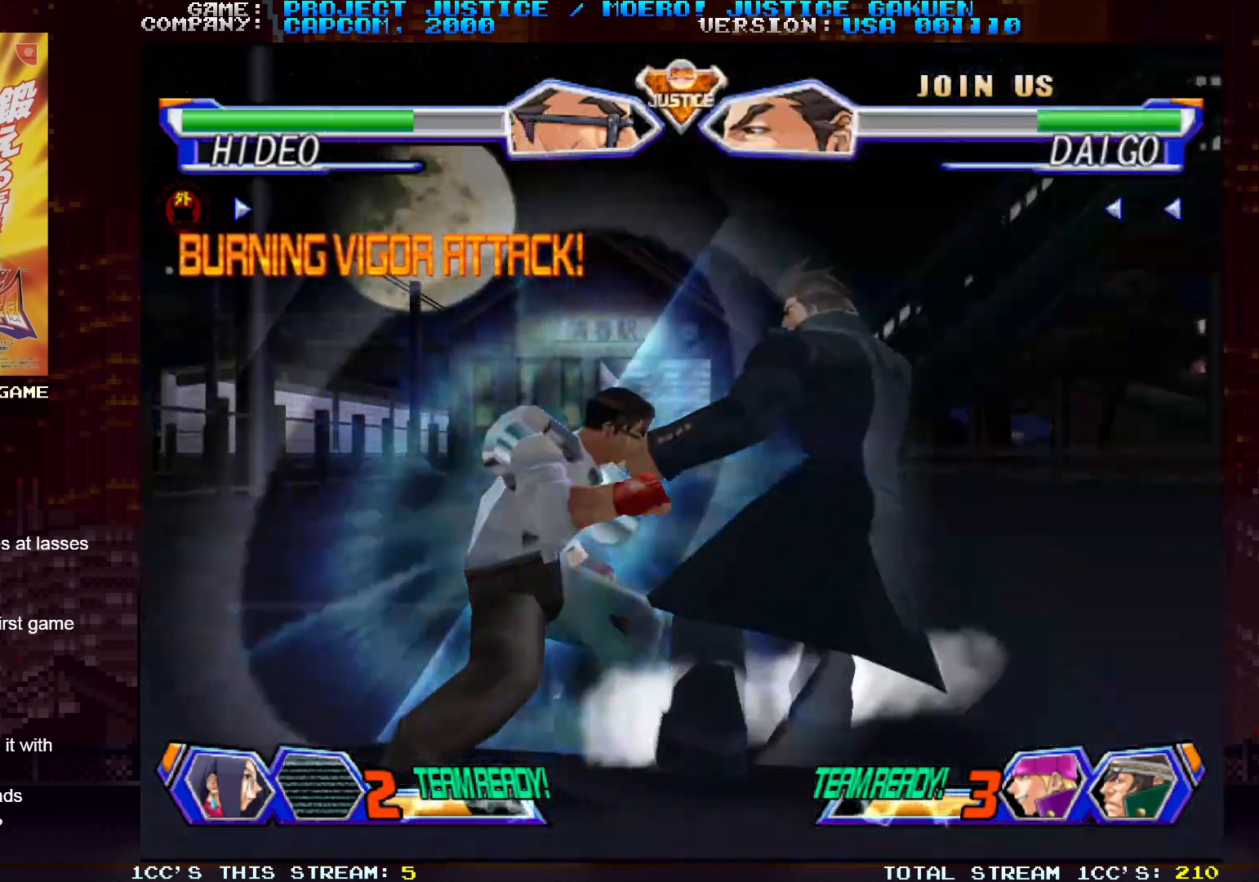
{"buttons": [], "left_stick": "center", "events": []}
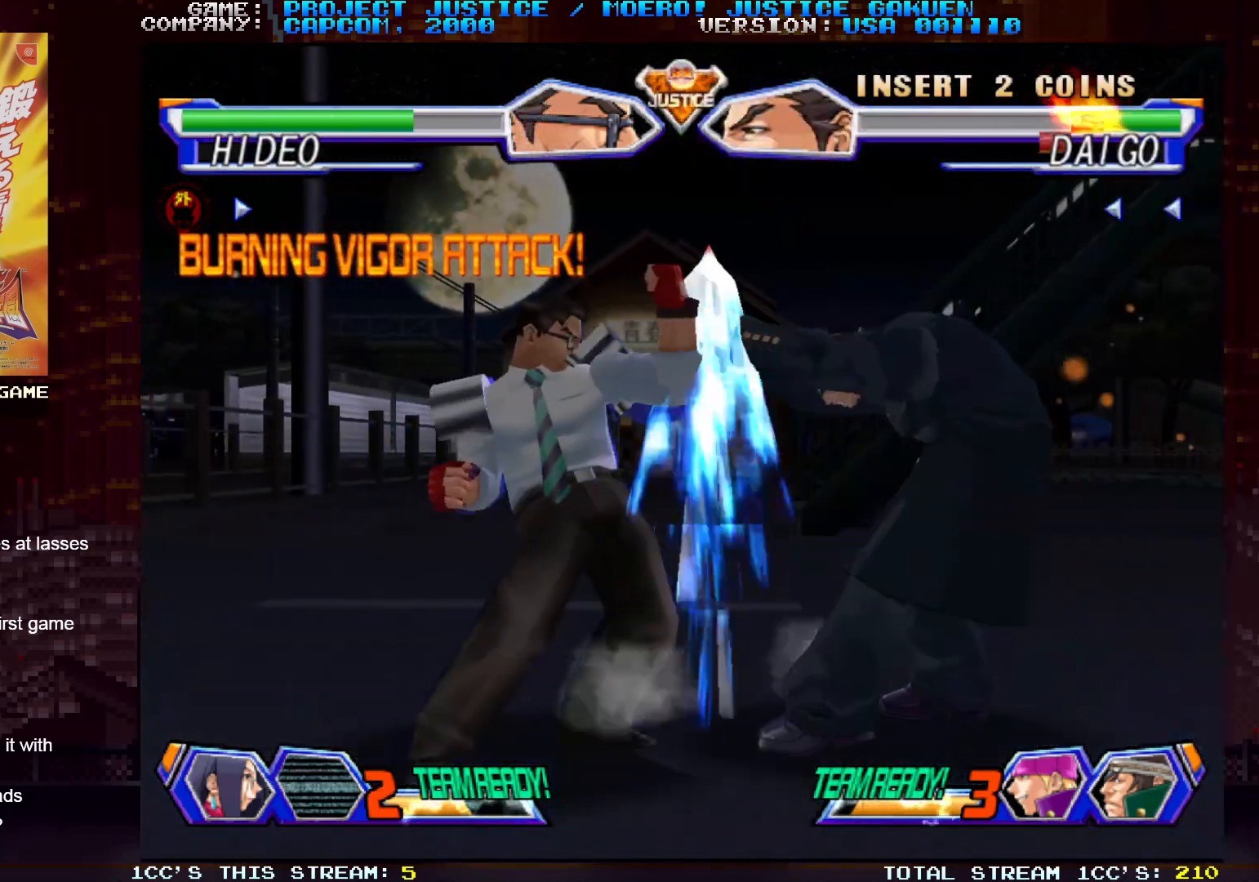
{"buttons": [], "left_stick": "center", "events": []}
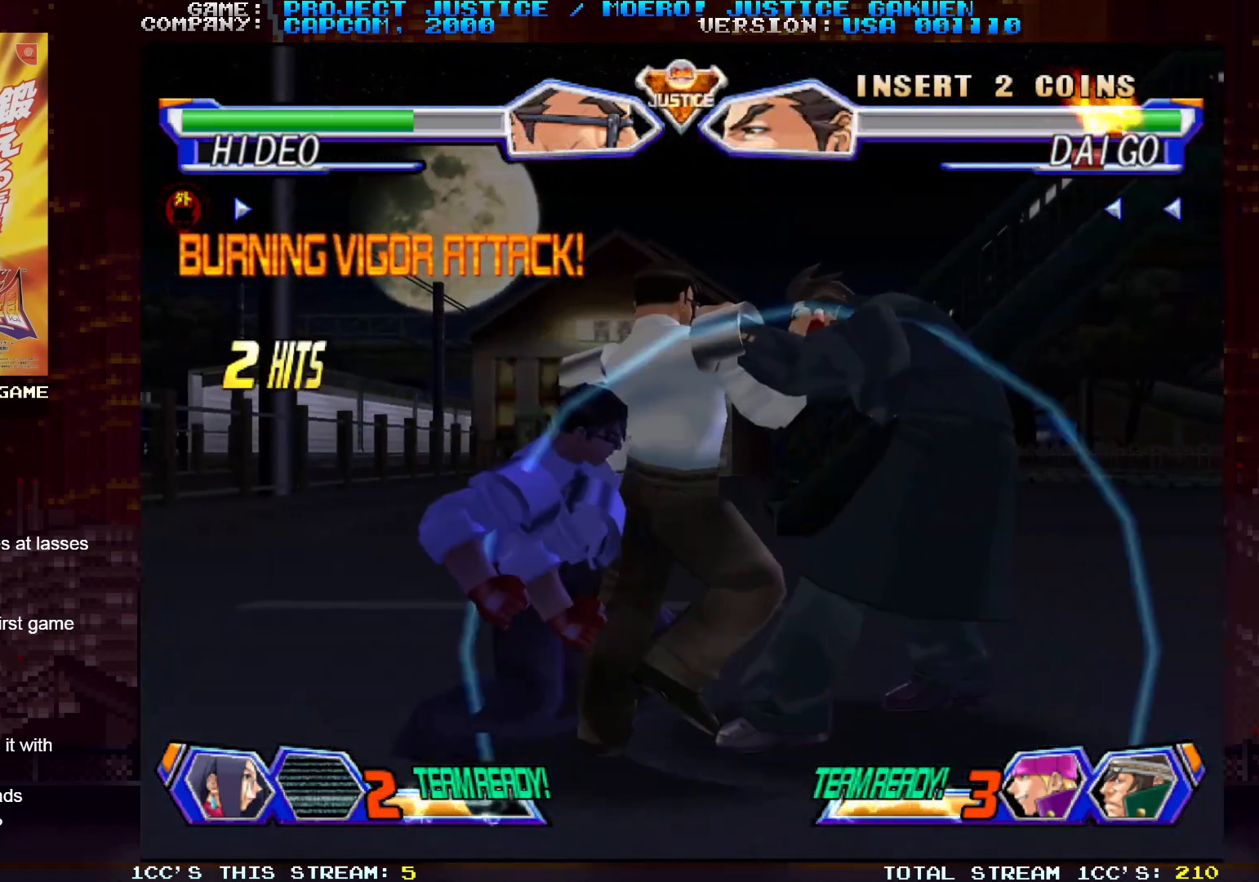
{"buttons": [], "left_stick": "center", "events": []}
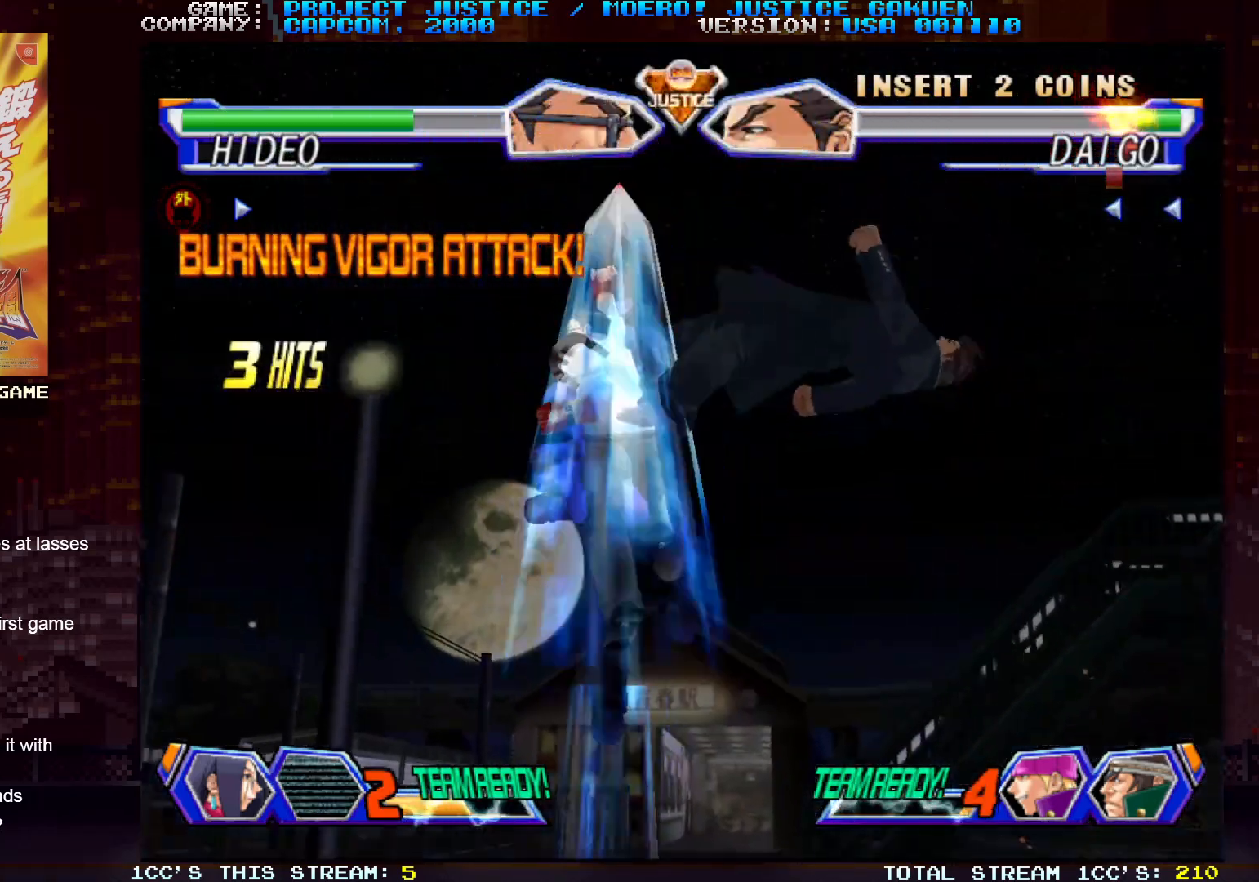
{"buttons": [], "left_stick": "center", "events": []}
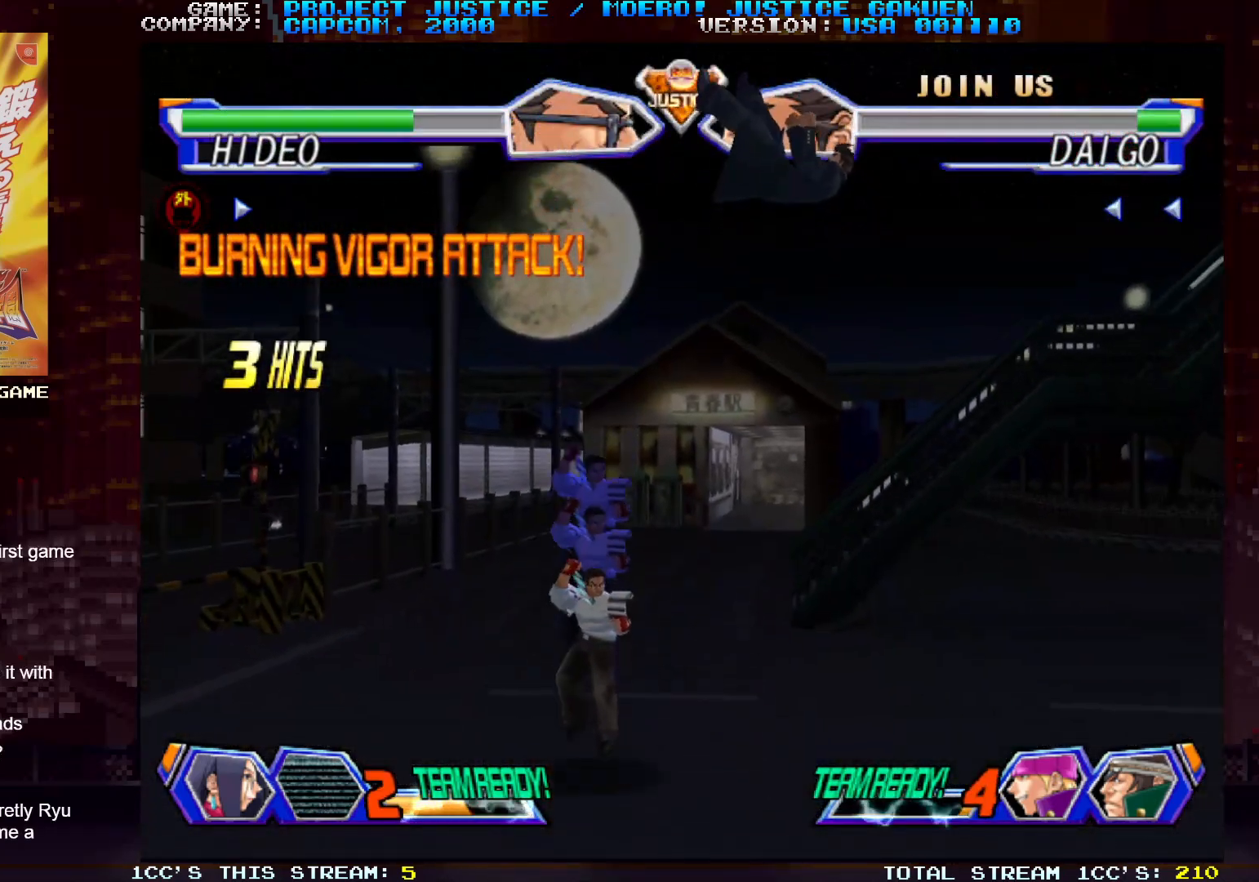
{"buttons": [], "left_stick": "right", "events": [[267, "left_stick", "right"]]}
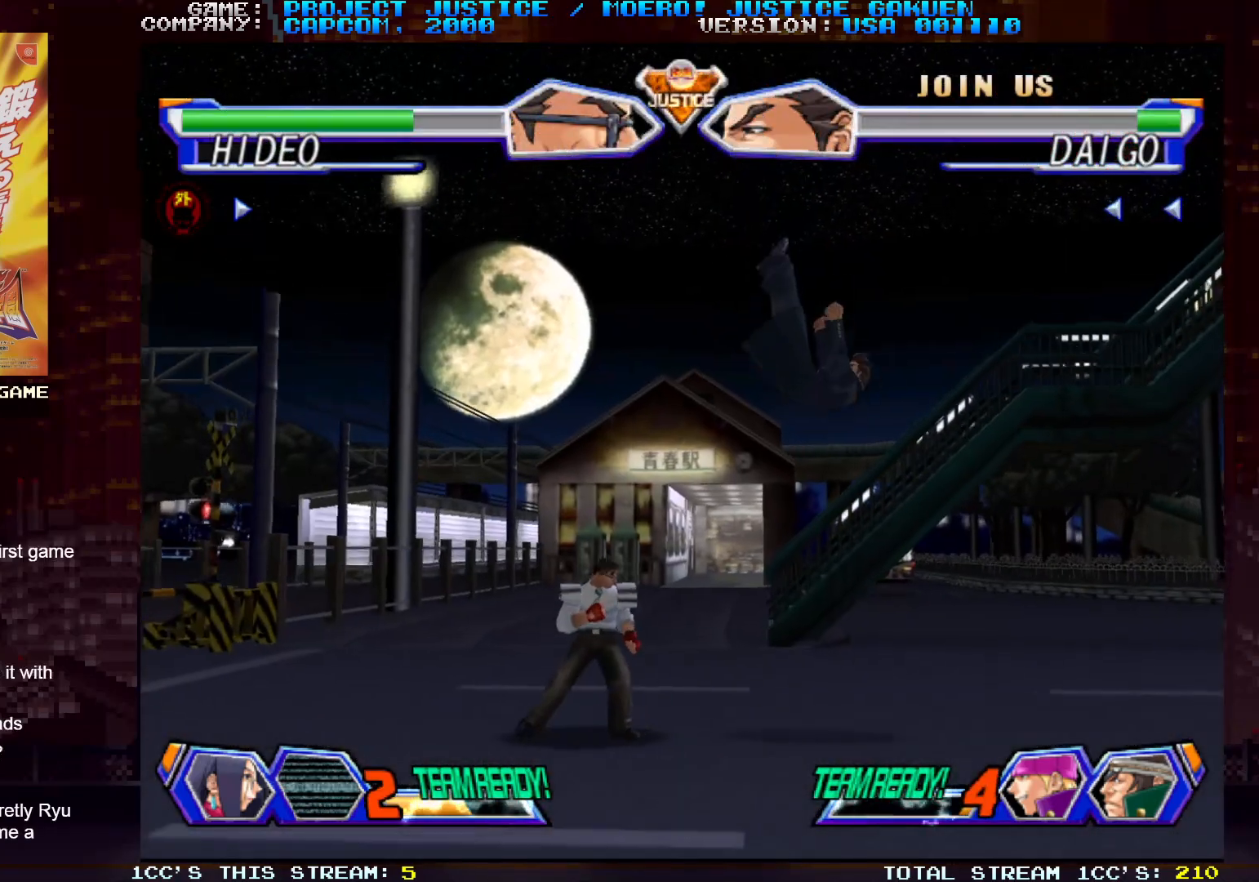
{"buttons": [], "left_stick": "center", "events": [[133, "CROSS", "down"], [133, "left_stick", "down"], [217, "CROSS", "up"], [267, "left_stick", "left"], [333, "CIRCLE", "down"], [333, "left_stick", "center"], [450, "CIRCLE", "up"]]}